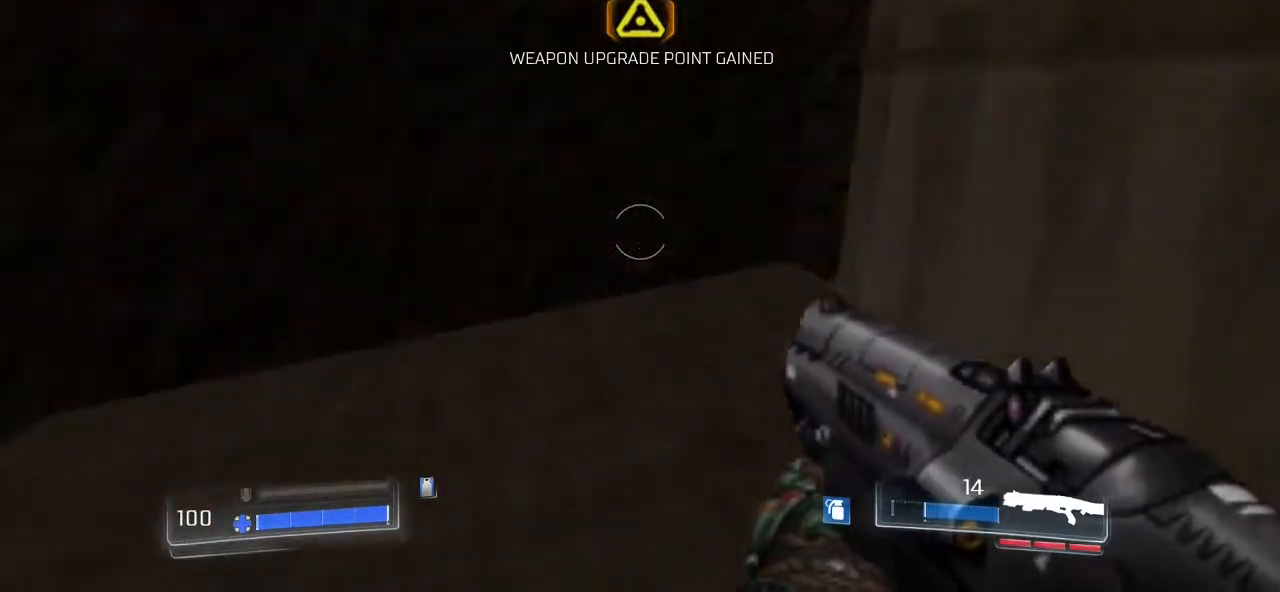
Gameplay with keyboard and mouse; each line is a JSON object with the keys and mouse buttons held at the frame after it. "events" lists presses ("down") and releases ("up") of ".", "/", "0", "1", "2", "3", "4", "5", "6", "7", "8", "9", "a", "alt_l", "alt_r", "b", "backslash", "backspace", "c", "caps_lock", "comma", "ctrl_l", "ctrl_r", "d", "down", "e", "equals", "escape", "f", "f1", "f10", "f11", "f12", "f2", "f3", "f4", "f5", "f6", "f7", "f8", "f9", "g", "h", "i", "j", "k", "l", "lbracket", "left", "m", "minus", "n", "o", "p", "q", "quote", "r", "rbracket", "return", "right", "s", "semicolon", "shift_l", "shift_r", "space", "super", "t", "tab", "tilde", "u", "up", "v", "w", "x", "y", "z", "mouse_left" and "mouse_right" between this image and that frame as [ms after this image, input, new state], when the widget could be followed in between. "mouse_left", "mouse_right" = the "left", "right" buttons of the "mouse" list. No other keys are recorded. Not read: mouse_move.
{"keys": [], "mouse": [], "events": [[200, "a", "down"], [300, "a", "up"], [400, "e", "down"], [400, "w", "up"], [433, "e", "up"]]}
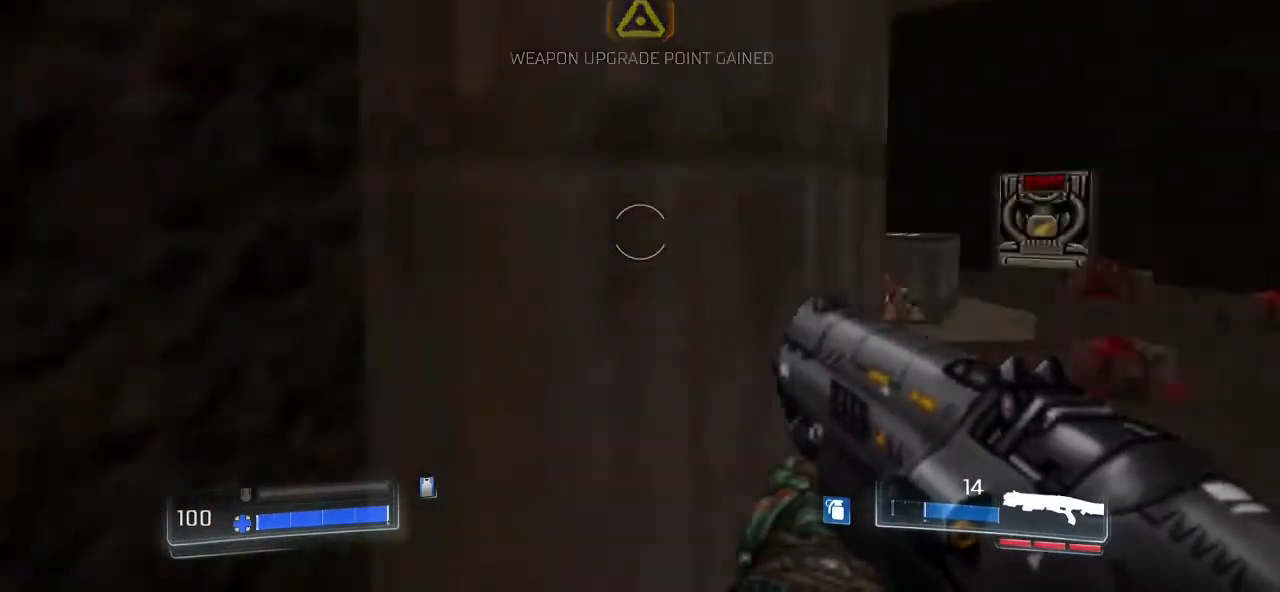
{"keys": ["d", "shift_l", "w"], "mouse": [], "events": [[67, "d", "down"], [133, "w", "down"], [167, "d", "up"], [300, "shift_l", "down"], [367, "d", "down"]]}
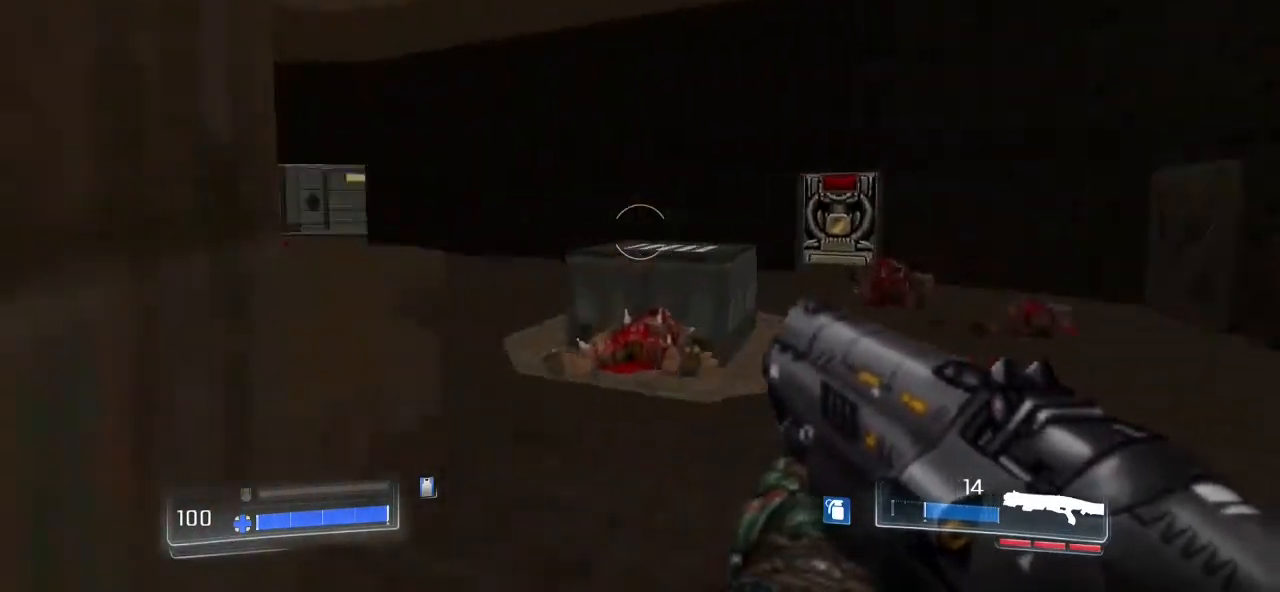
{"keys": ["shift_l", "w"], "mouse": [], "events": [[100, "d", "up"], [267, "a", "down"], [367, "a", "up"]]}
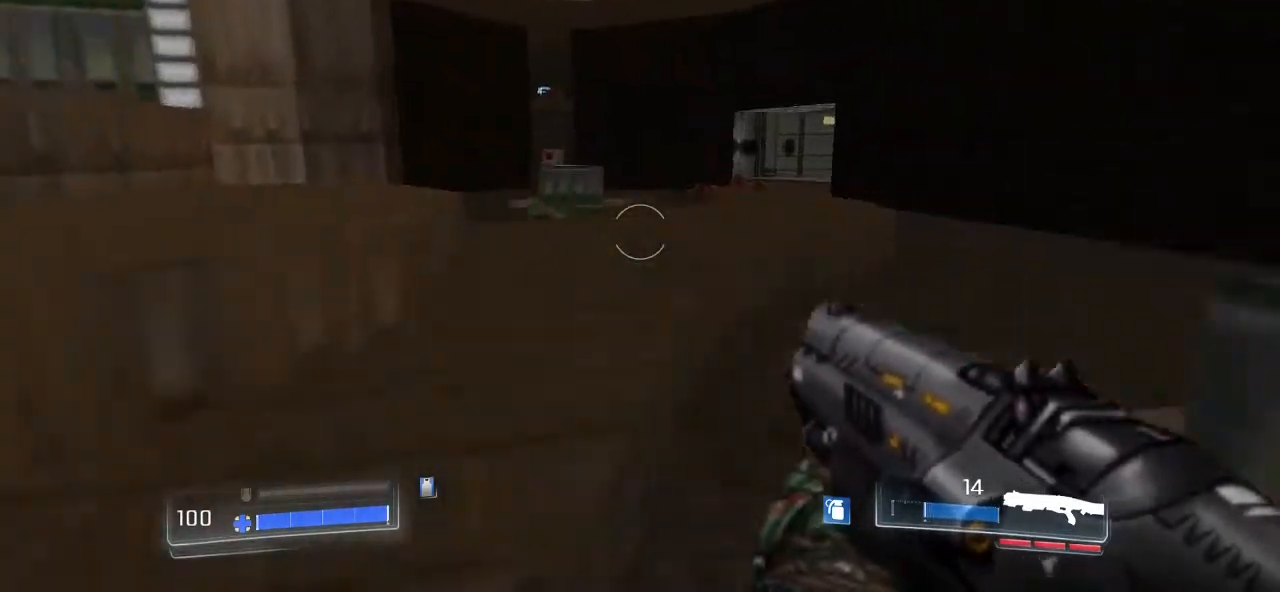
{"keys": ["shift_l", "w"], "mouse": [], "events": [[200, "a", "down"], [333, "a", "up"]]}
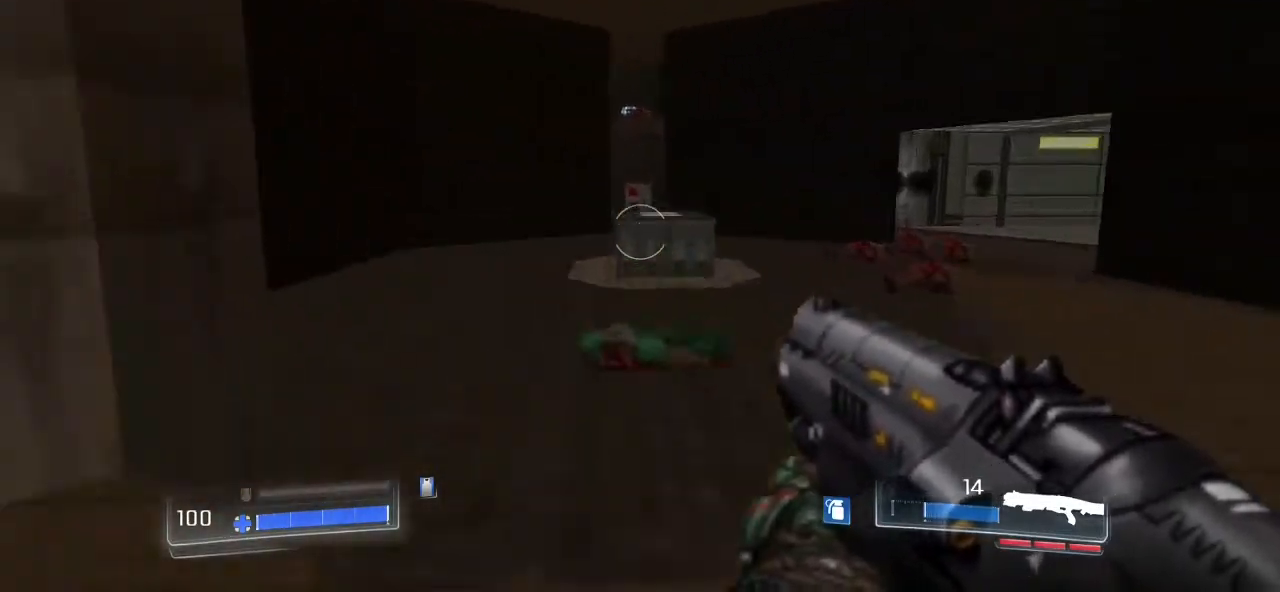
{"keys": ["shift_l", "w"], "mouse": [], "events": [[367, "space", "down"], [500, "space", "up"]]}
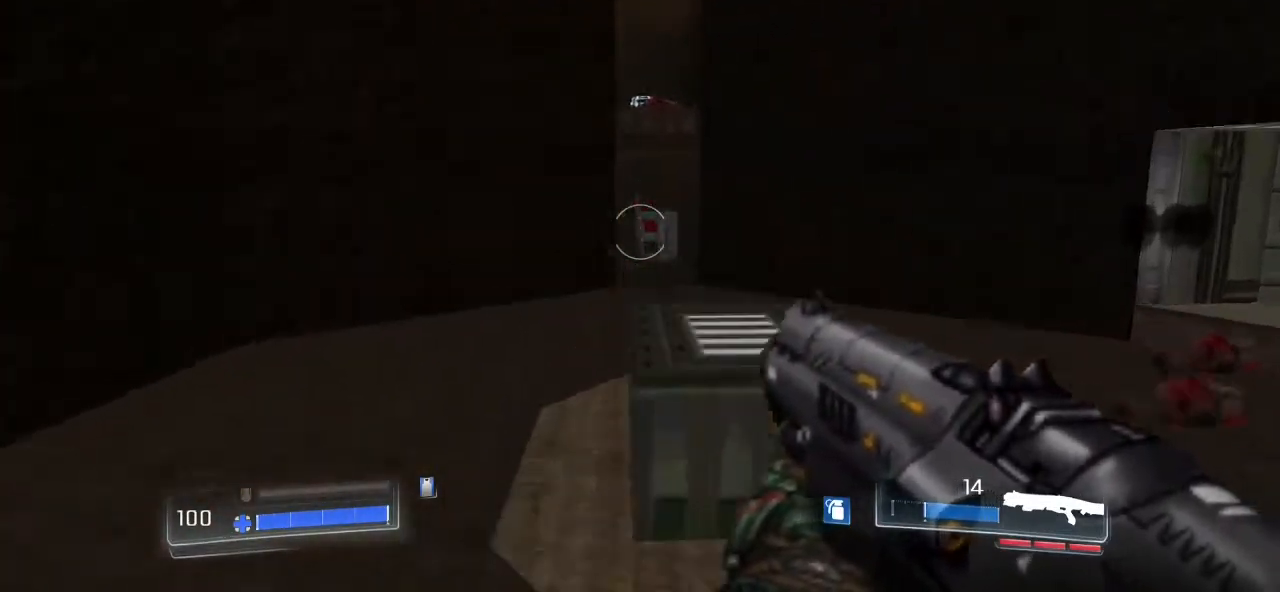
{"keys": ["shift_l", "w"], "mouse": [], "events": [[133, "space", "down"], [233, "space", "up"], [267, "d", "down"], [467, "d", "up"]]}
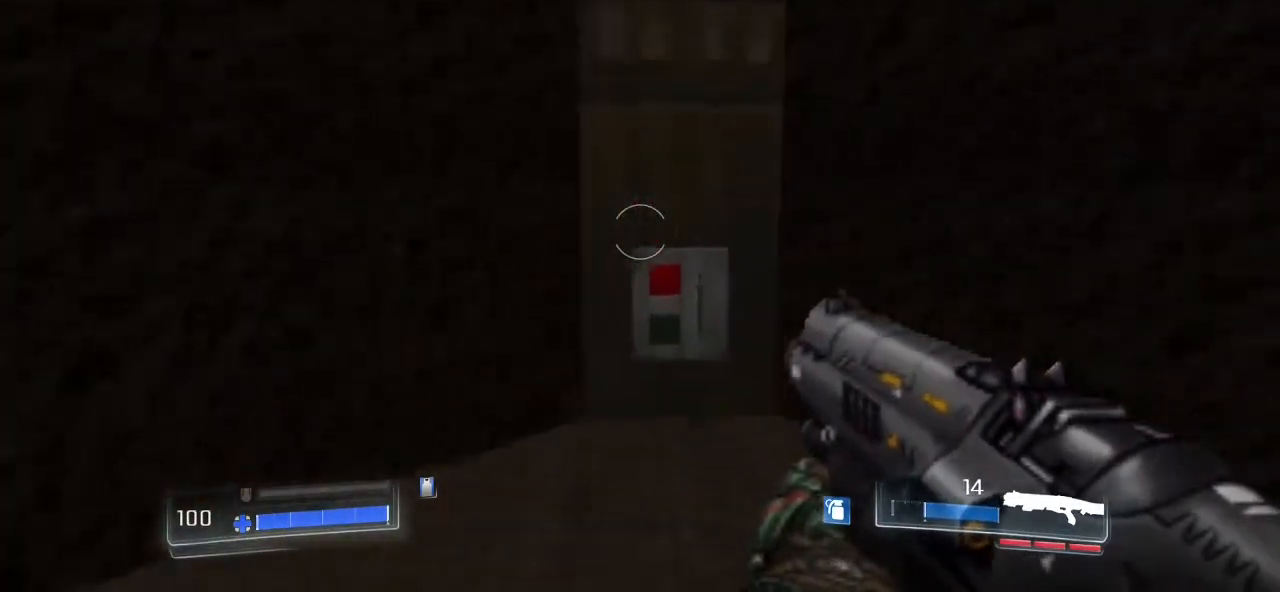
{"keys": ["shift_l", "space", "w"], "mouse": [], "events": [[200, "space", "down"], [300, "space", "up"], [400, "space", "down"]]}
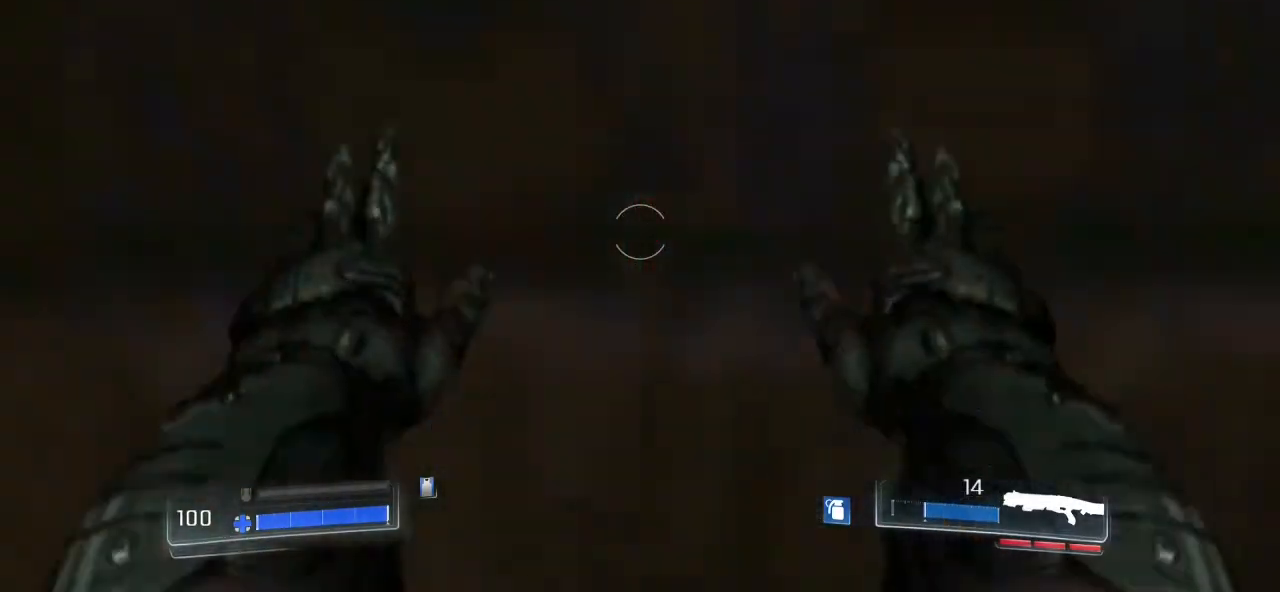
{"keys": ["shift_l", "w"], "mouse": [], "events": [[33, "space", "up"], [133, "space", "down"], [200, "space", "up"]]}
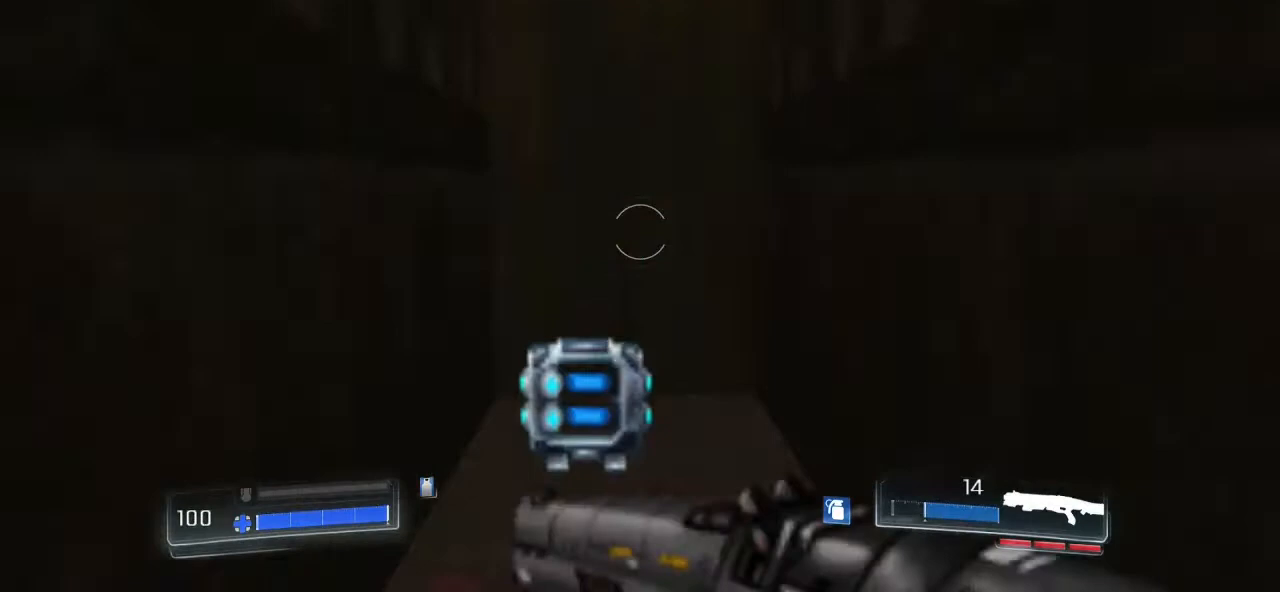
{"keys": ["e"], "mouse": [], "events": [[333, "shift_l", "up"], [400, "w", "up"], [500, "e", "down"]]}
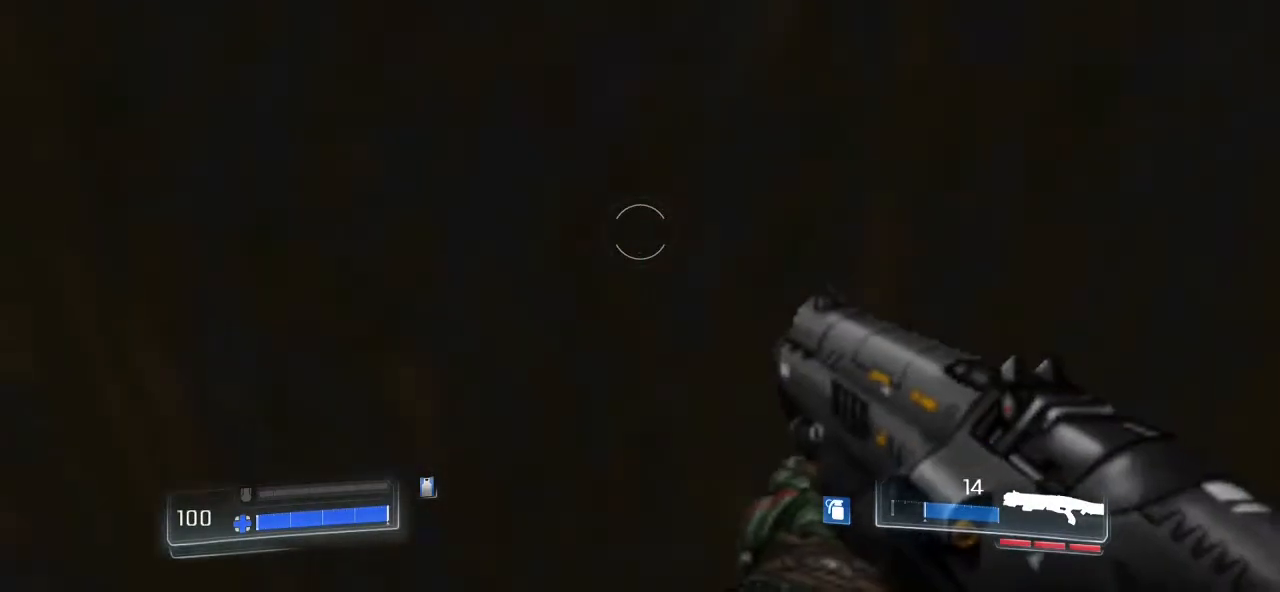
{"keys": [], "mouse": [], "events": [[100, "e", "up"], [200, "s", "down"], [433, "s", "up"]]}
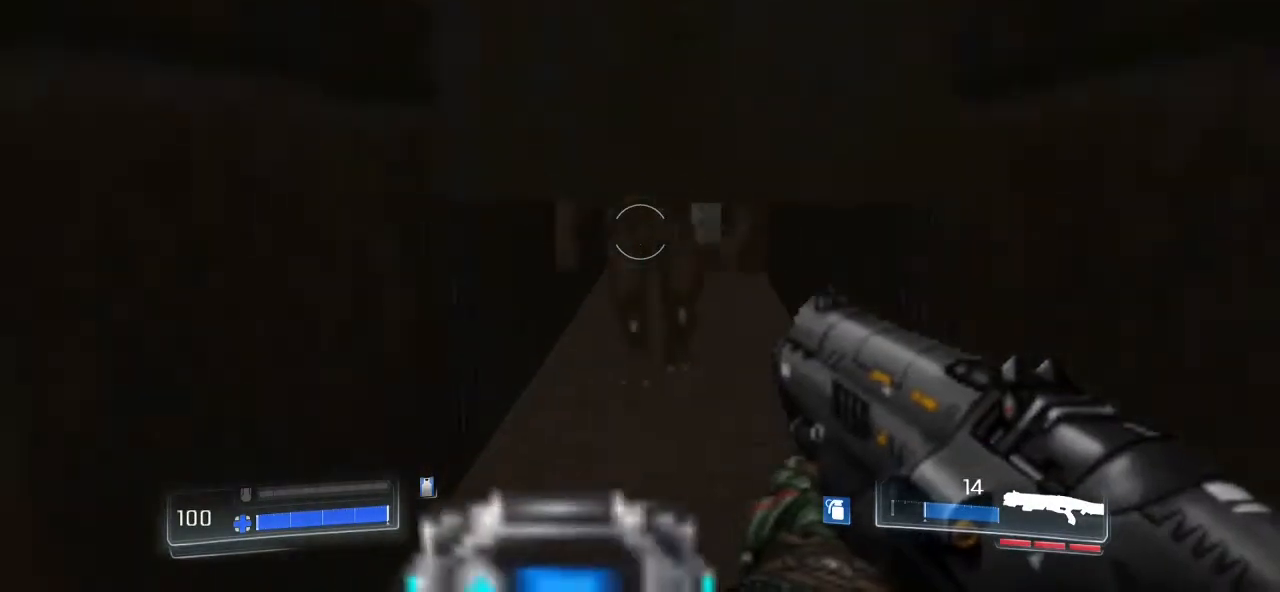
{"keys": ["w"], "mouse": [], "events": [[200, "mouse_left", "down"], [300, "mouse_left", "up"], [500, "w", "down"]]}
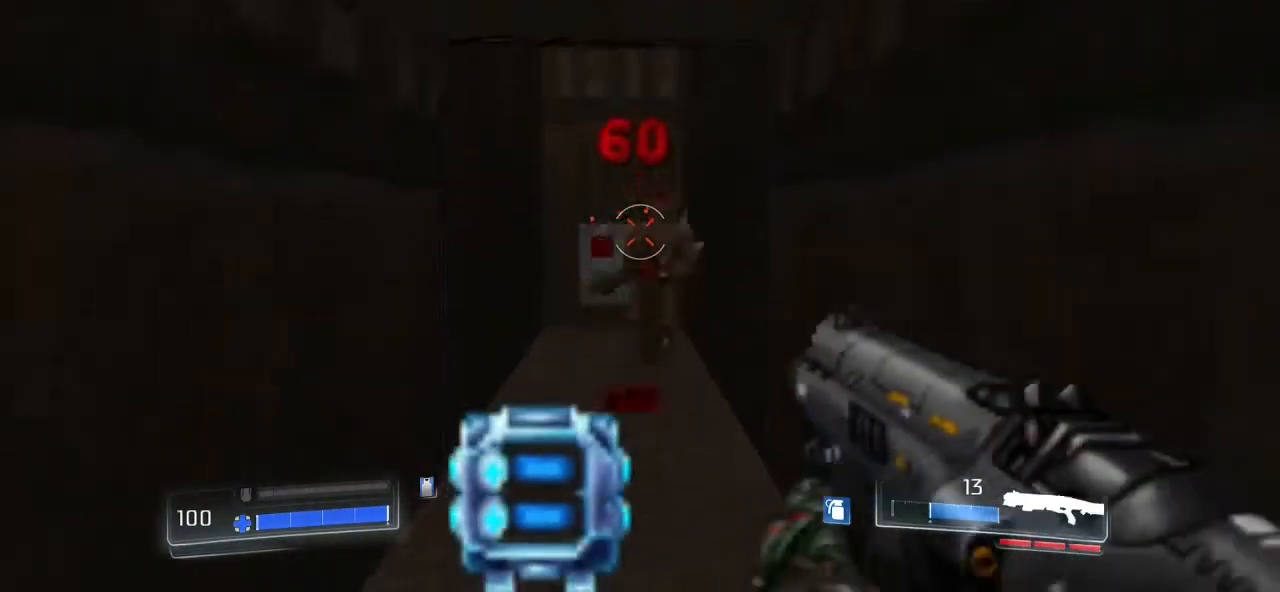
{"keys": ["w"], "mouse": [], "events": []}
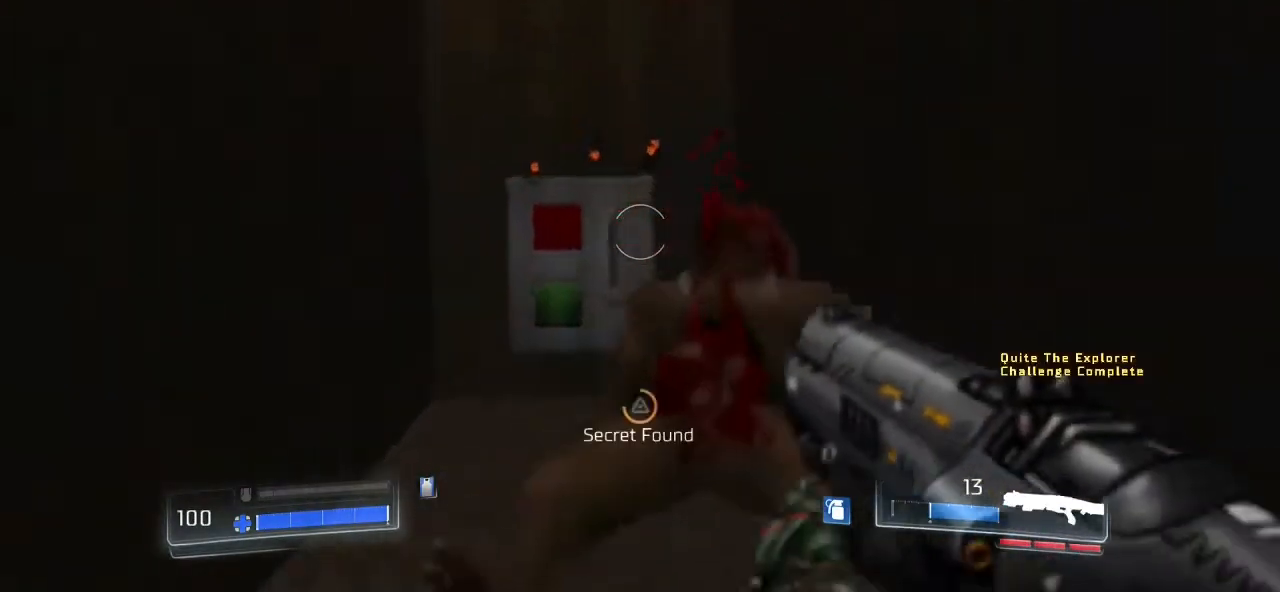
{"keys": ["w"], "mouse": [], "events": [[300, "e", "down"], [367, "e", "up"]]}
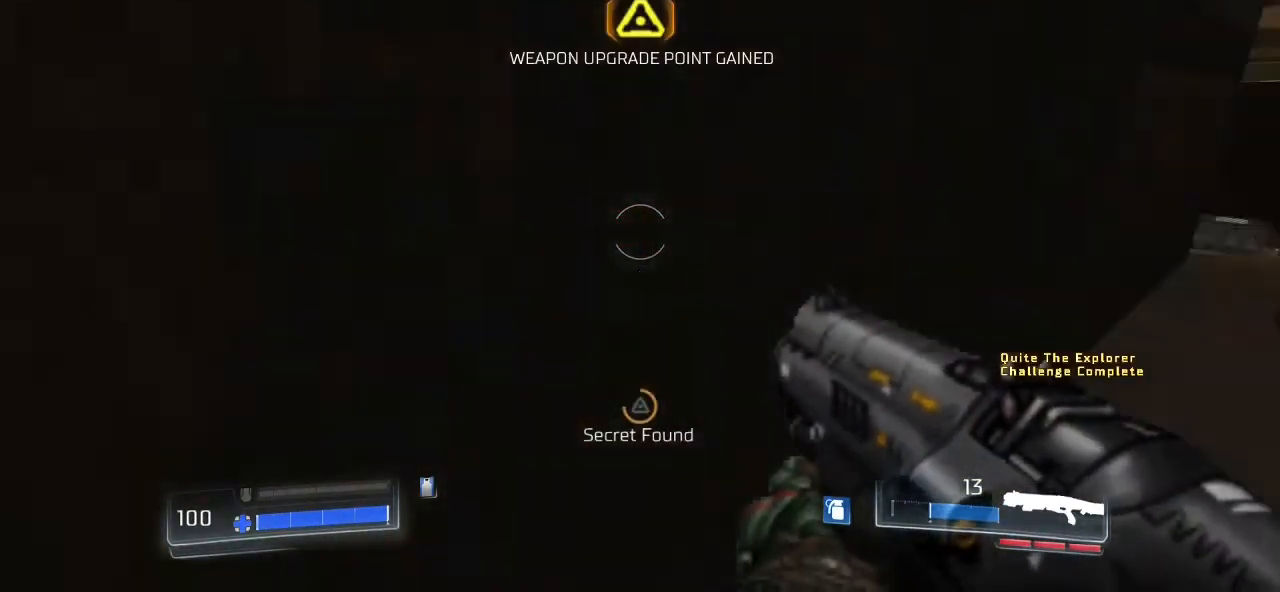
{"keys": ["shift_l", "w"], "mouse": [], "events": [[33, "shift_l", "down"]]}
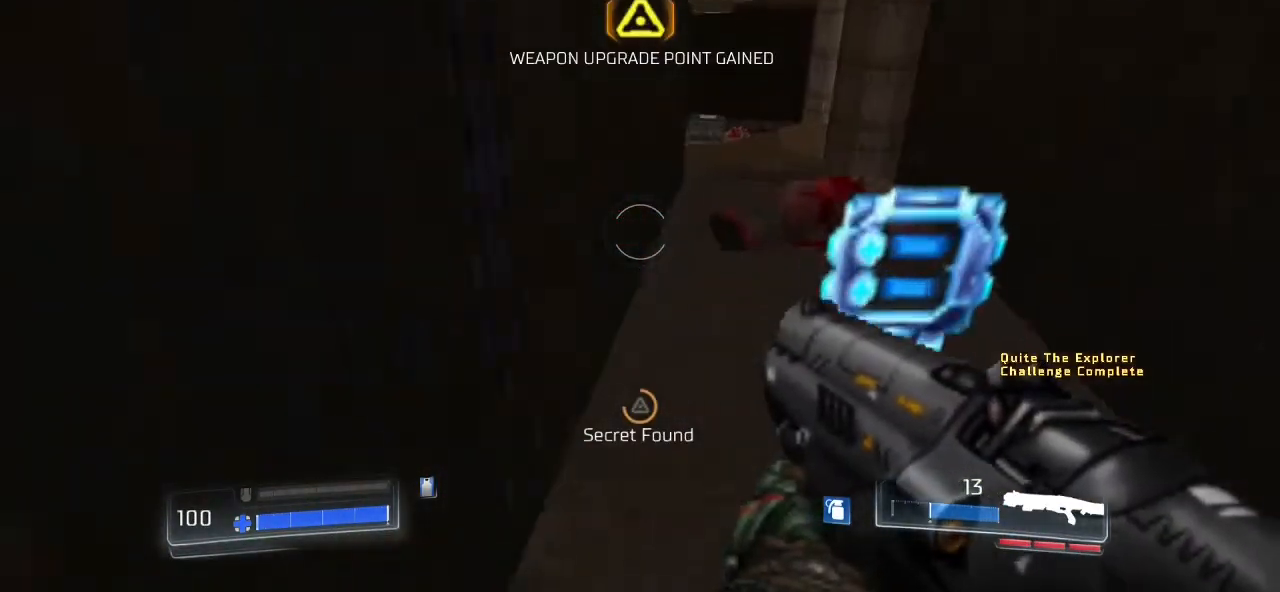
{"keys": ["shift_l", "w"], "mouse": [], "events": []}
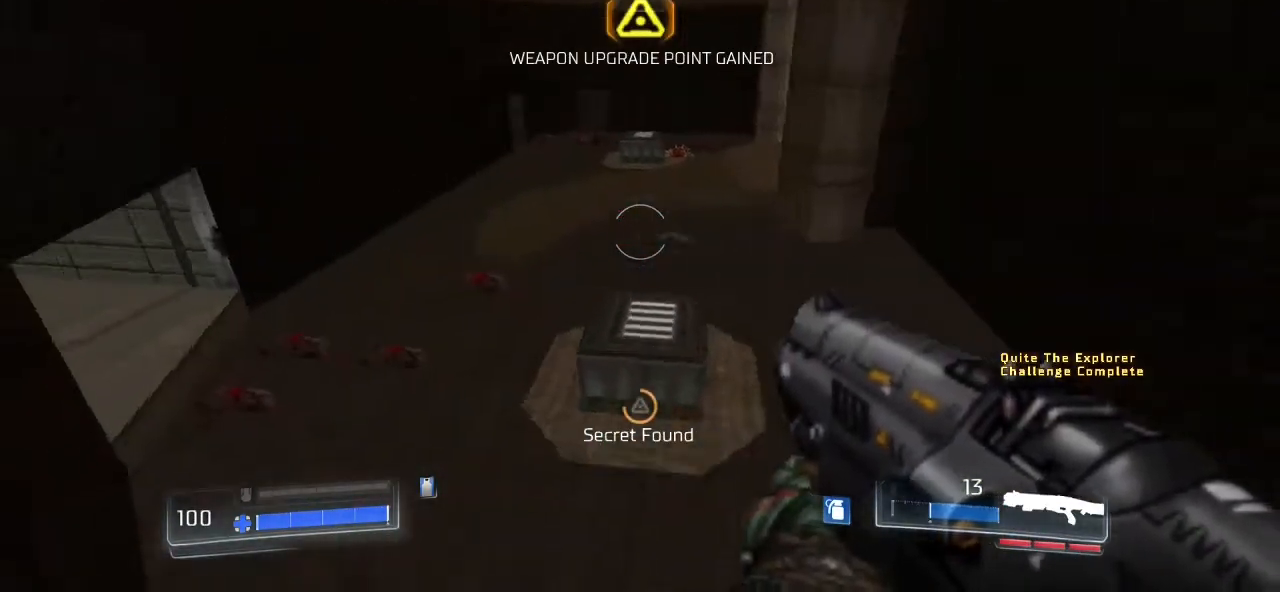
{"keys": ["shift_l", "w"], "mouse": [], "events": [[200, "space", "down"], [300, "space", "up"]]}
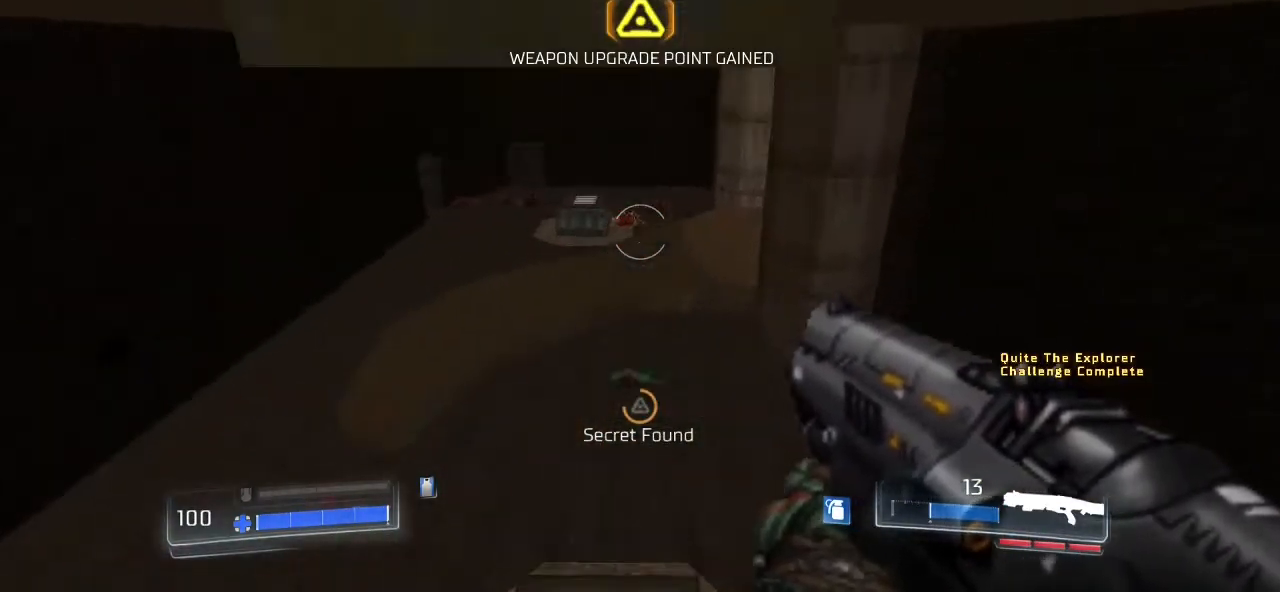
{"keys": ["shift_l", "w"], "mouse": [], "events": []}
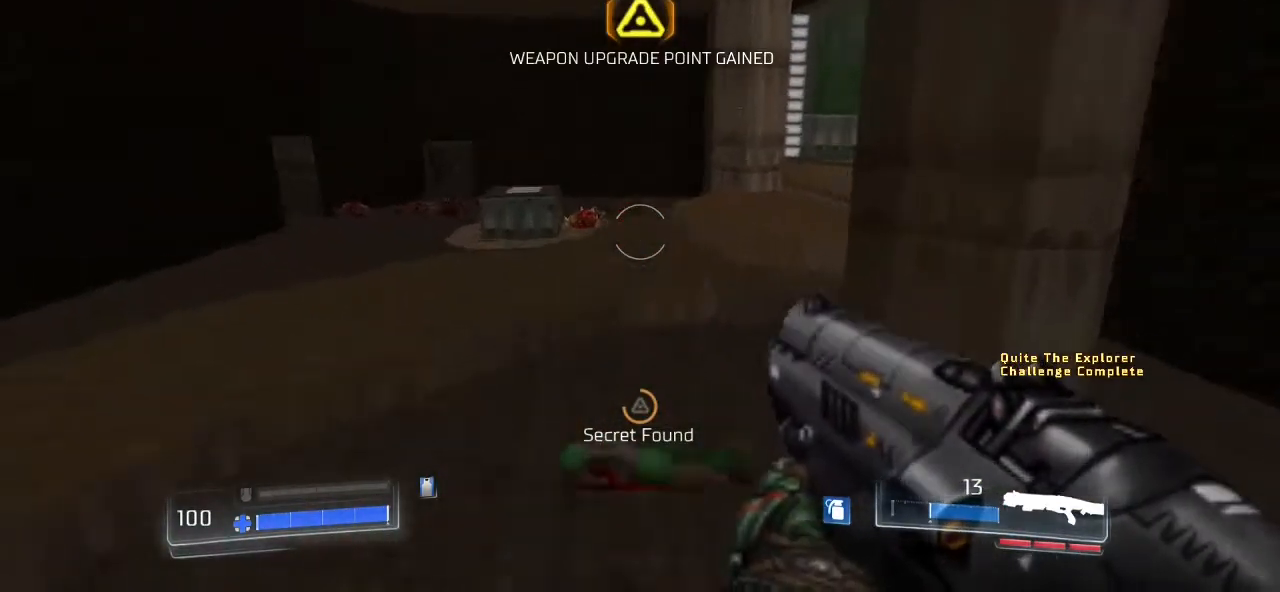
{"keys": ["shift_l", "w"], "mouse": [], "events": []}
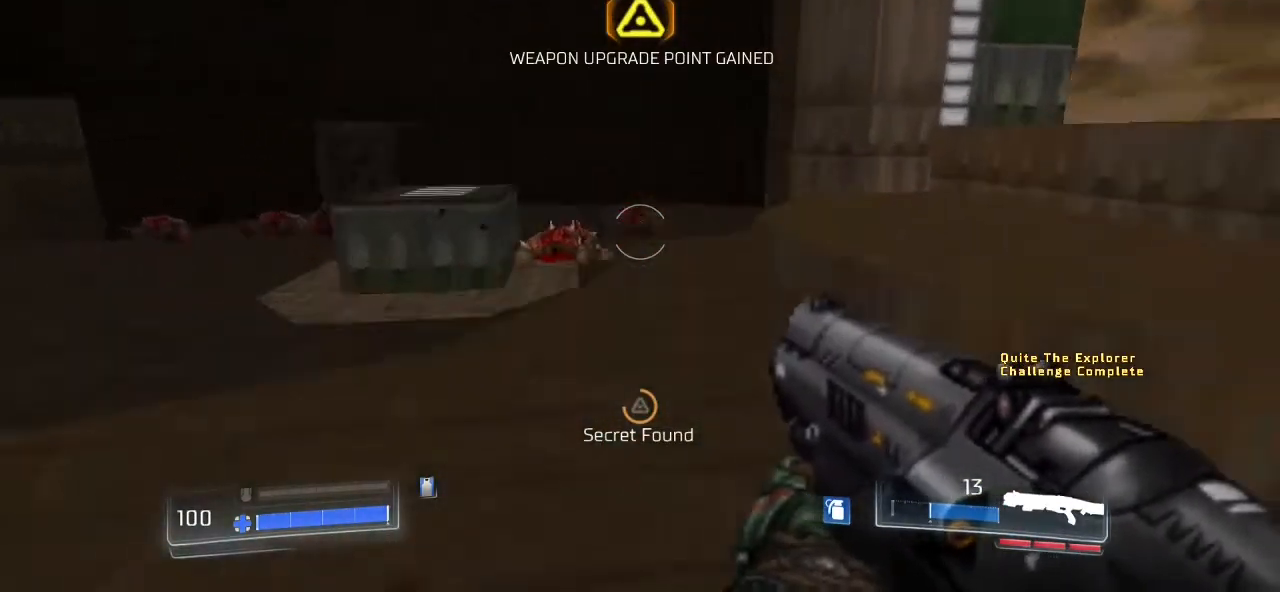
{"keys": ["a", "shift_l", "w"], "mouse": [], "events": [[433, "a", "down"]]}
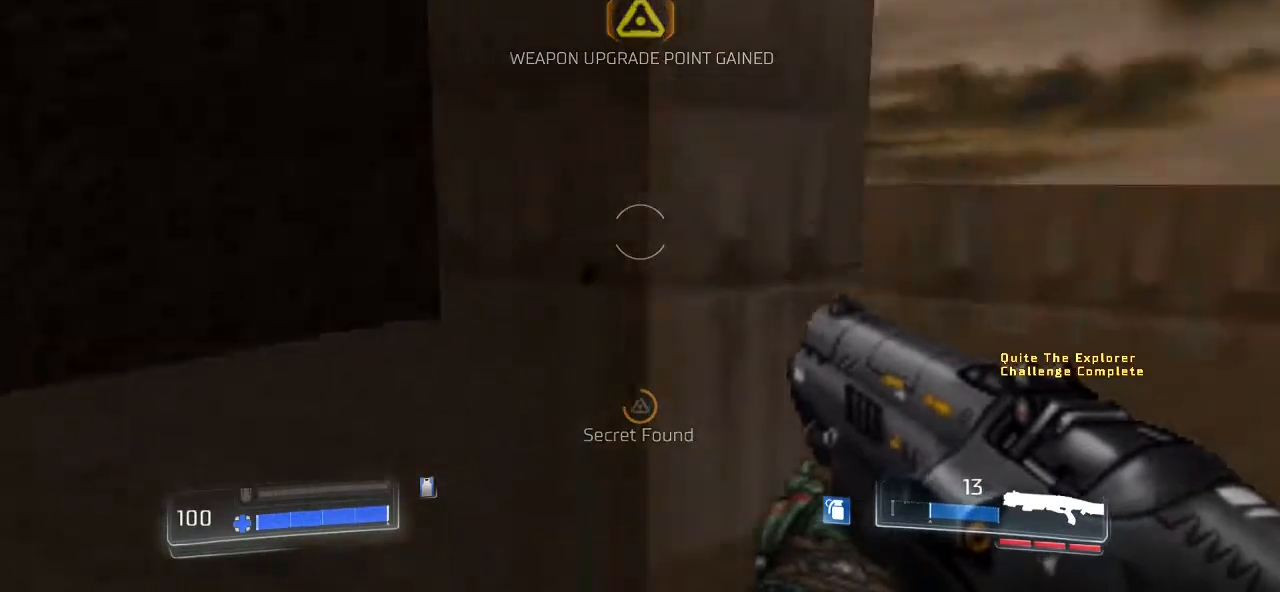
{"keys": ["shift_l", "w"], "mouse": [], "events": [[100, "a", "up"], [200, "mouse_right", "down"], [400, "mouse_right", "up"]]}
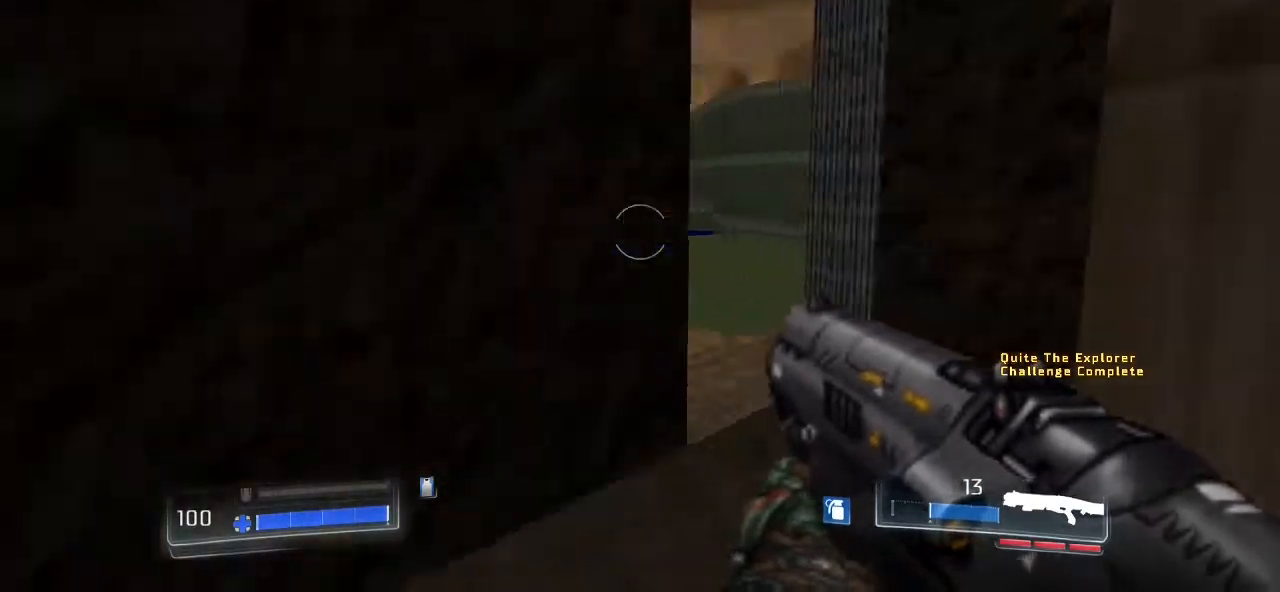
{"keys": ["a", "shift_l", "w"], "mouse": ["right"], "events": [[67, "d", "down"], [233, "d", "up"], [467, "a", "down"], [467, "mouse_right", "down"]]}
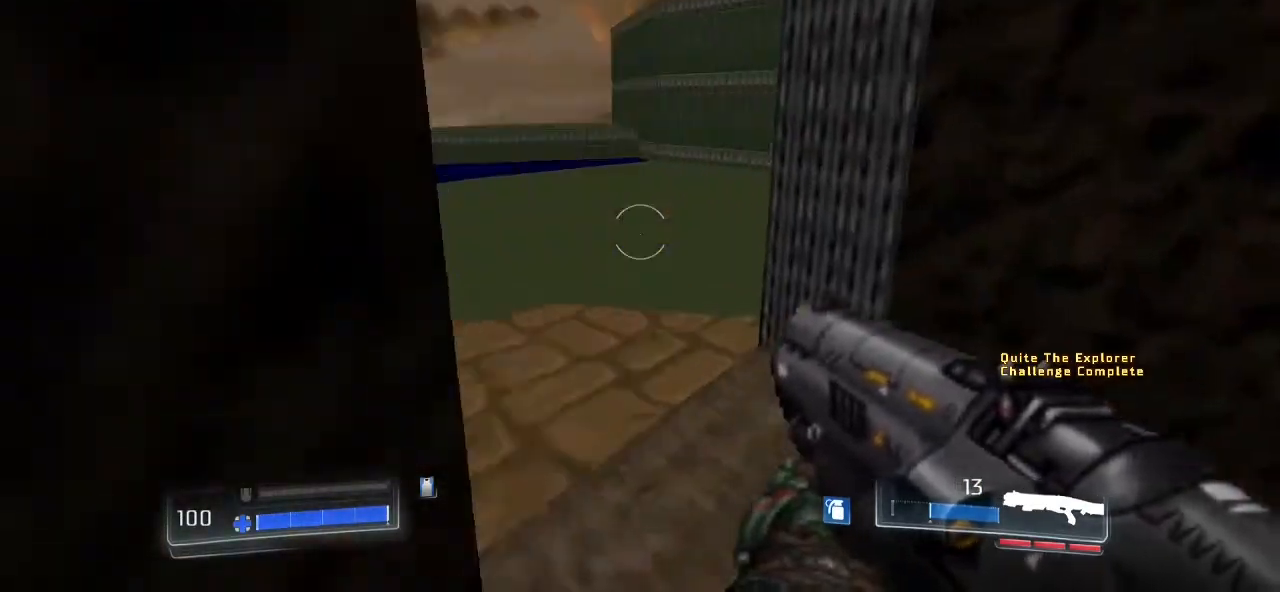
{"keys": ["a", "shift_l", "w"], "mouse": [], "events": [[100, "a", "up"], [133, "mouse_right", "up"], [333, "a", "down"]]}
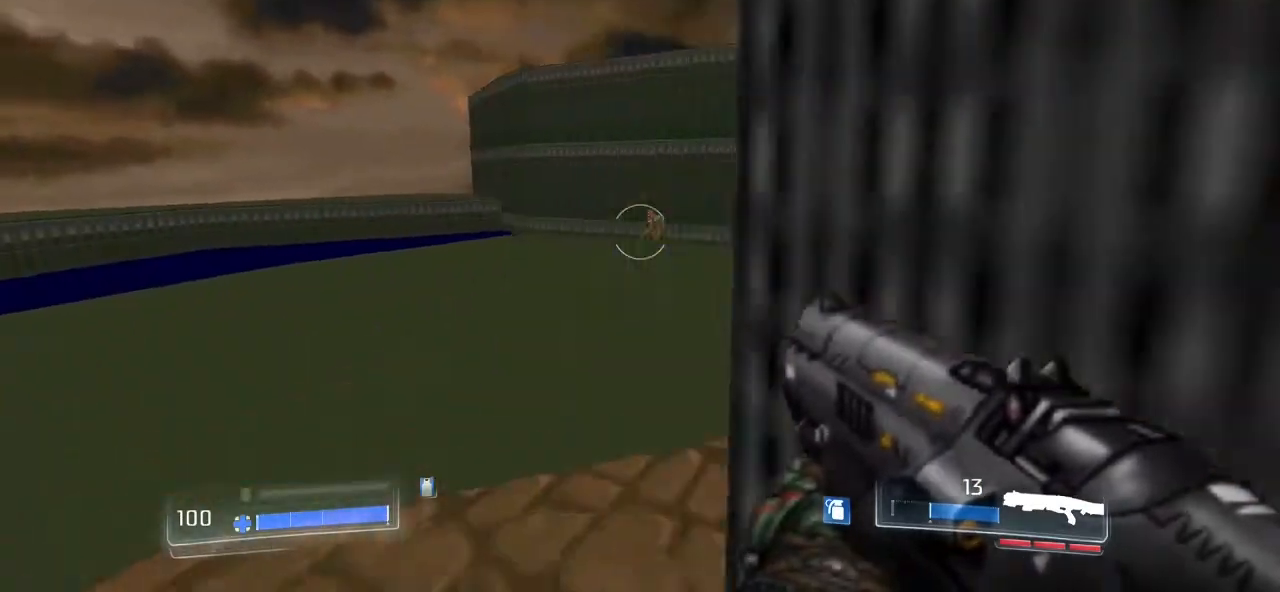
{"keys": ["a", "shift_l", "w"], "mouse": [], "events": [[67, "a", "up"], [200, "mouse_left", "down"], [333, "mouse_left", "up"], [400, "a", "down"]]}
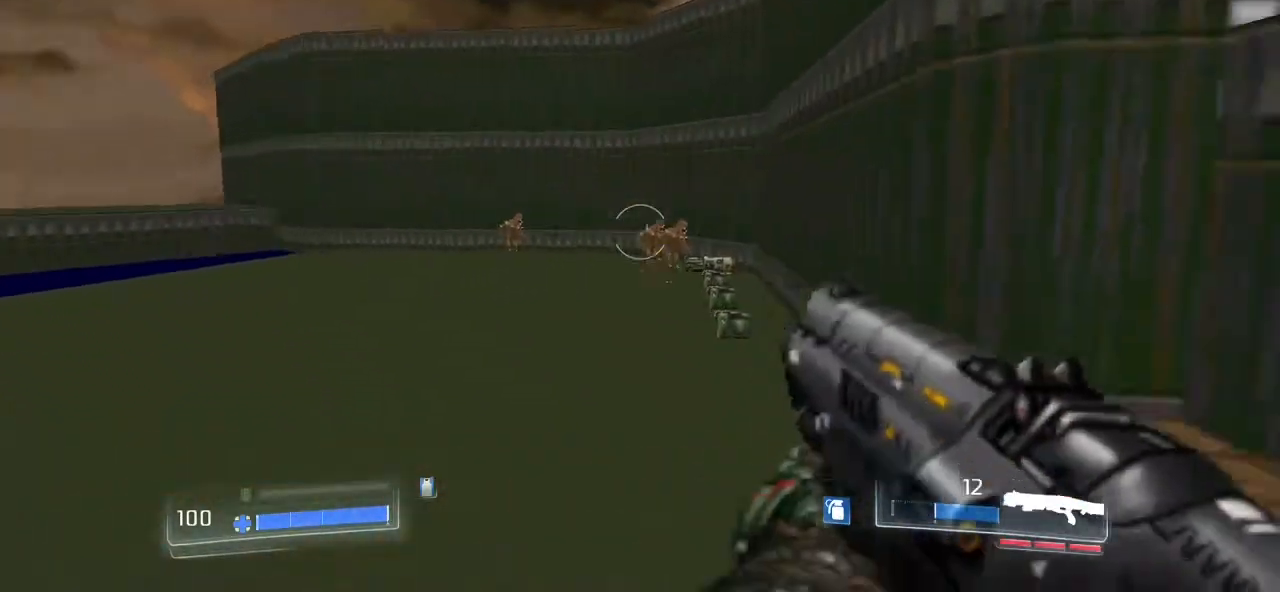
{"keys": ["a", "s"], "mouse": ["left"], "events": [[67, "w", "up"], [133, "shift_l", "up"], [433, "mouse_left", "down"], [433, "s", "down"]]}
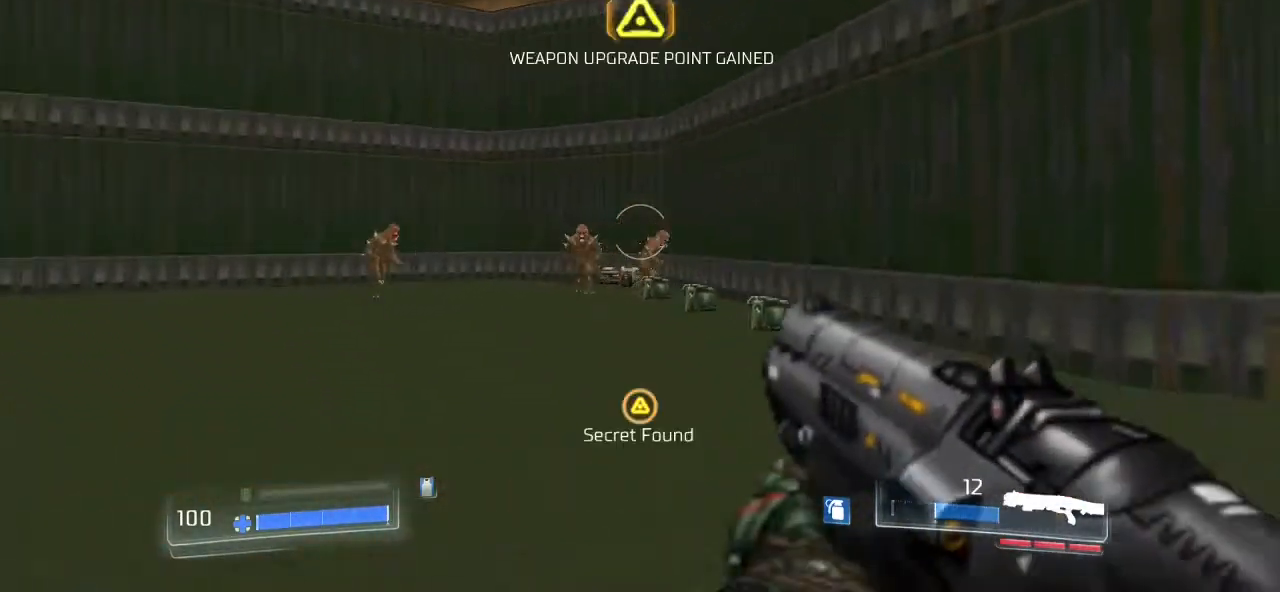
{"keys": ["a"], "mouse": [], "events": [[100, "mouse_left", "up"], [267, "s", "up"], [367, "mouse_left", "down"], [433, "mouse_left", "up"]]}
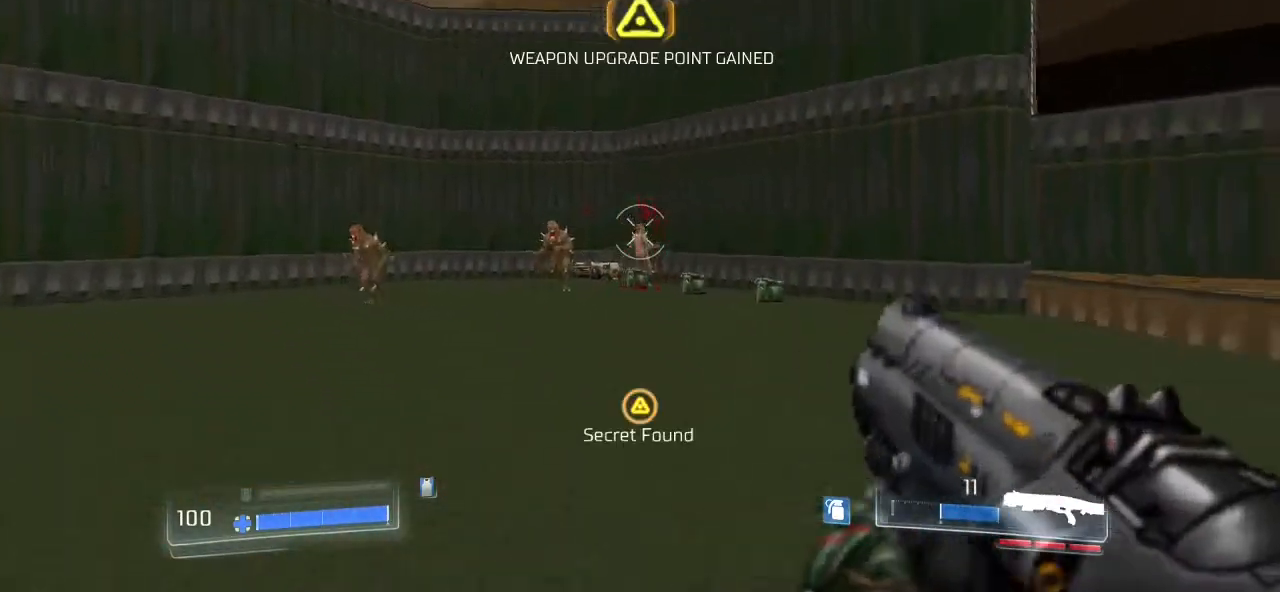
{"keys": ["a"], "mouse": ["left"], "events": [[100, "space", "down"], [233, "space", "up"], [467, "mouse_left", "down"]]}
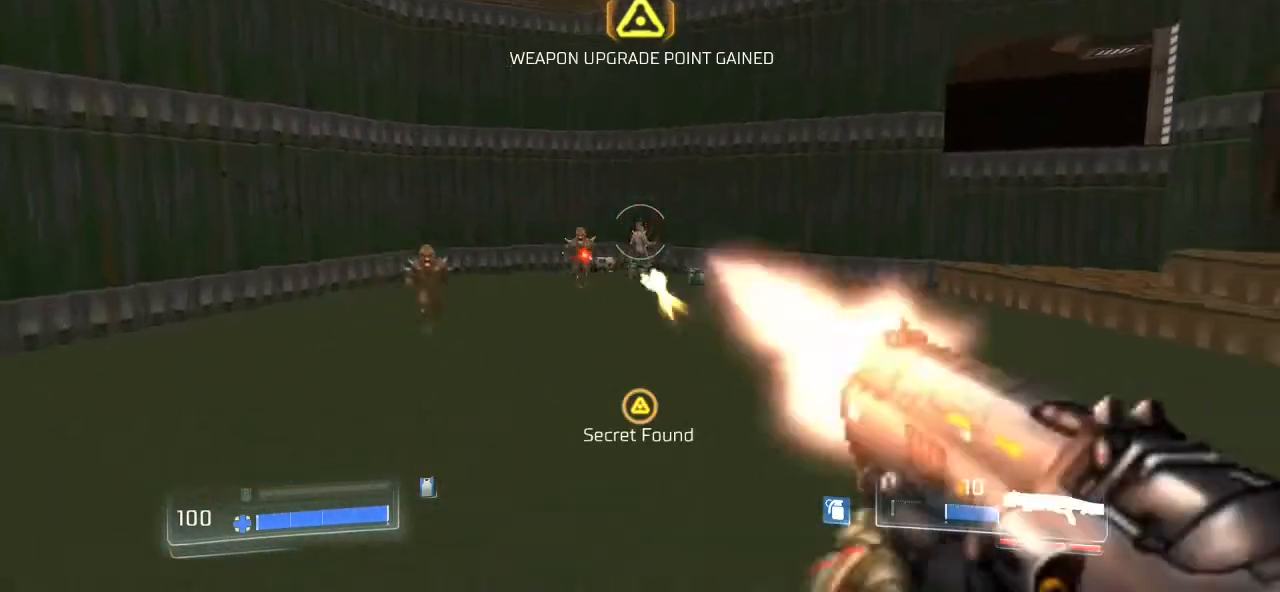
{"keys": ["a"], "mouse": [], "events": [[67, "mouse_left", "up"]]}
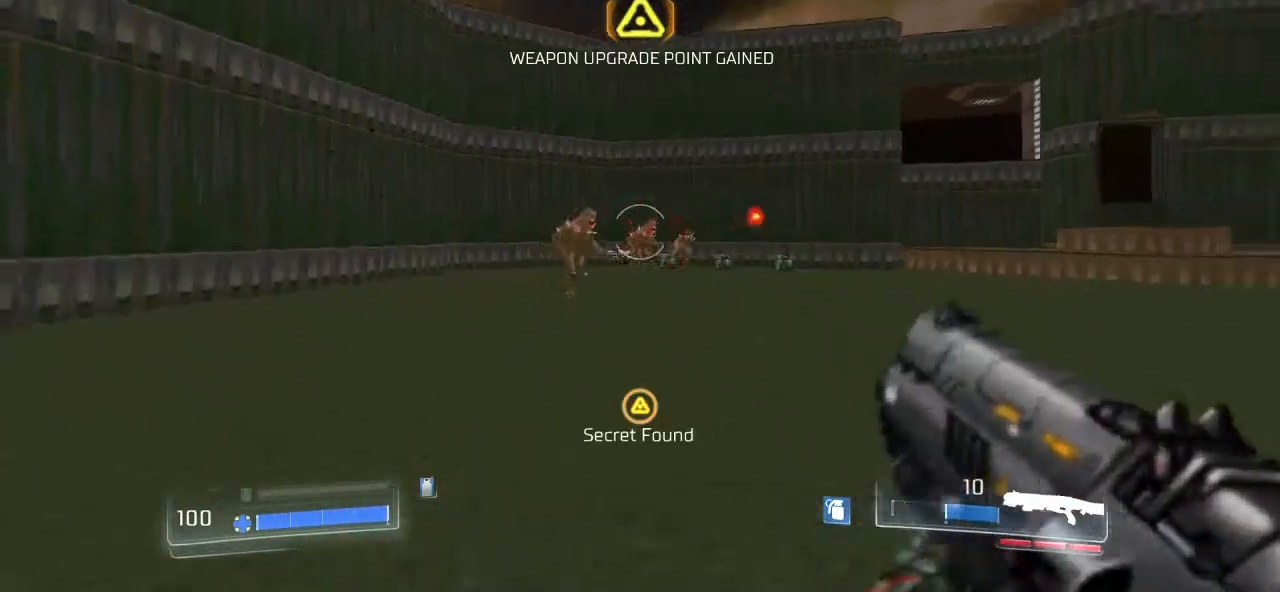
{"keys": ["d"], "mouse": []}
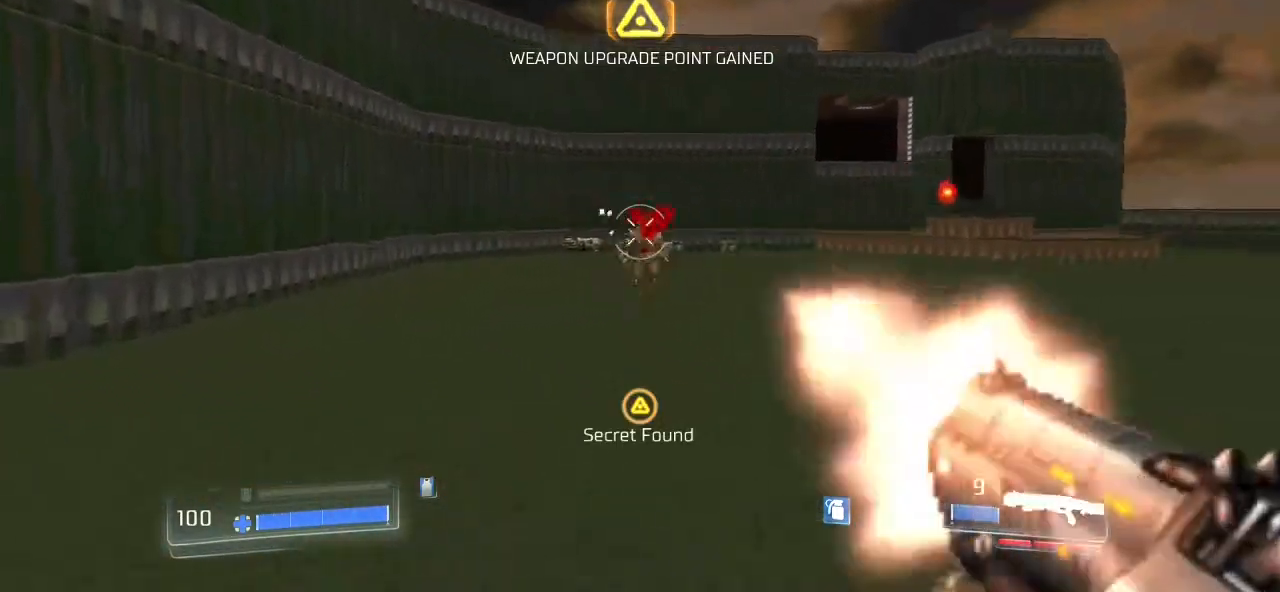
{"keys": ["d"], "mouse": [], "events": []}
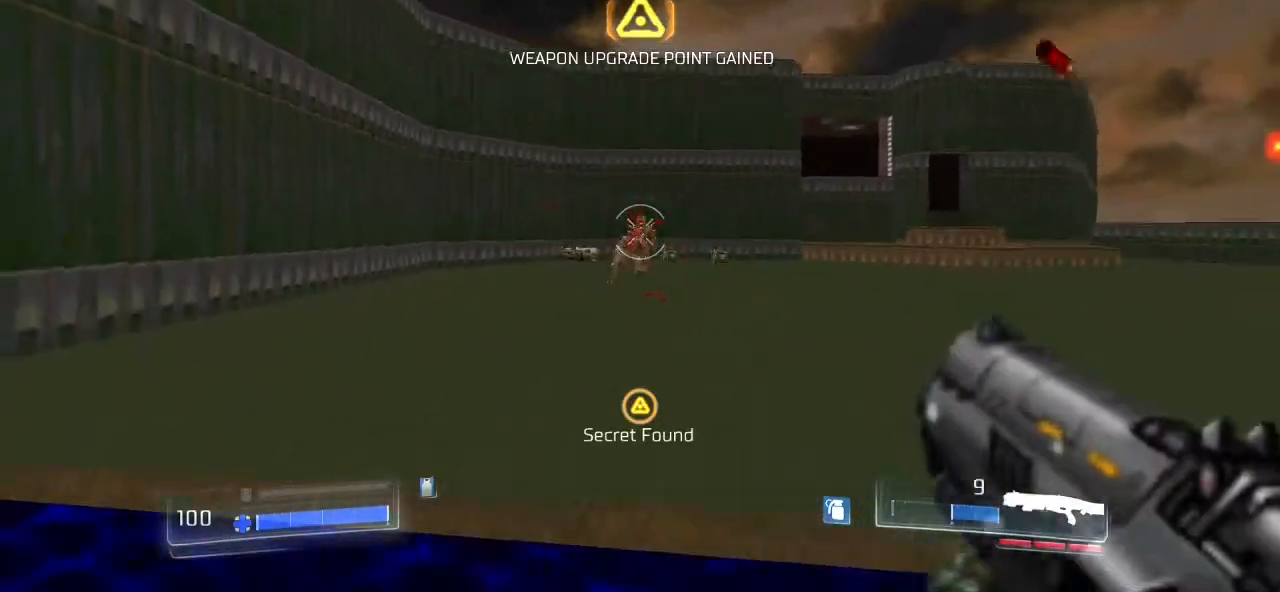
{"keys": ["d"], "mouse": [], "events": [[200, "mouse_left", "down"], [367, "mouse_left", "up"]]}